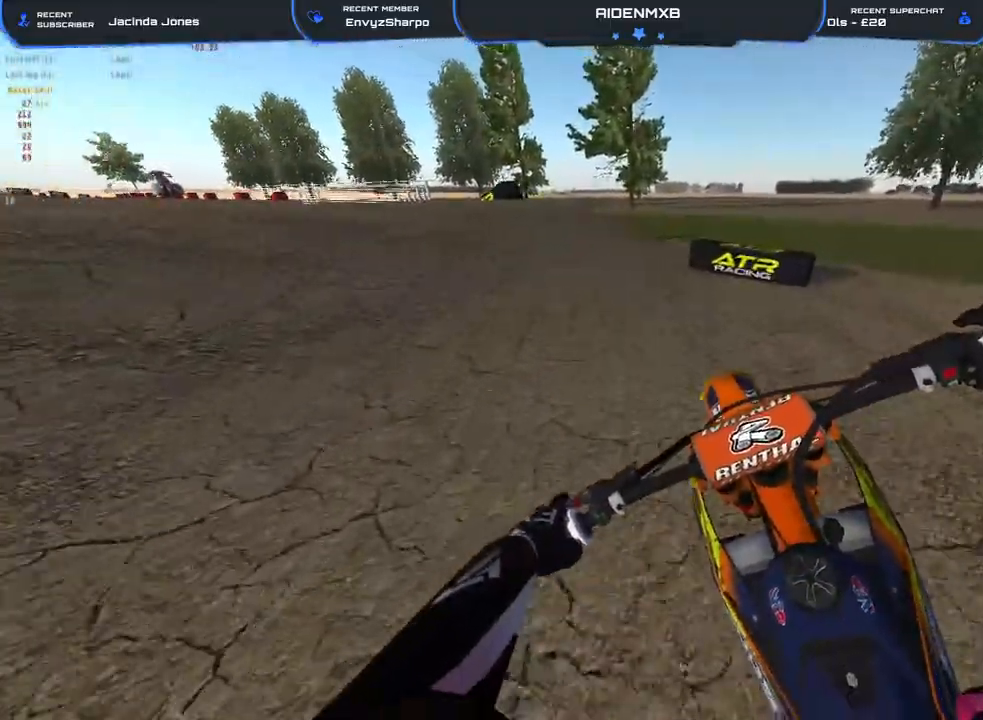
Gameplay with a controller (PlayStation layout); each line is a JSON object with the inputs held at the frame after it. "events" lists button and stick changes between this image and that frame as [ms after this image, input, new state], when the widget could be followed in between. Not read: HOME TOUCHPAD.
{"buttons": ["R1", "R2"], "left_stick": "left", "right_stick": "center", "events": [[67, "left_stick", "left"]]}
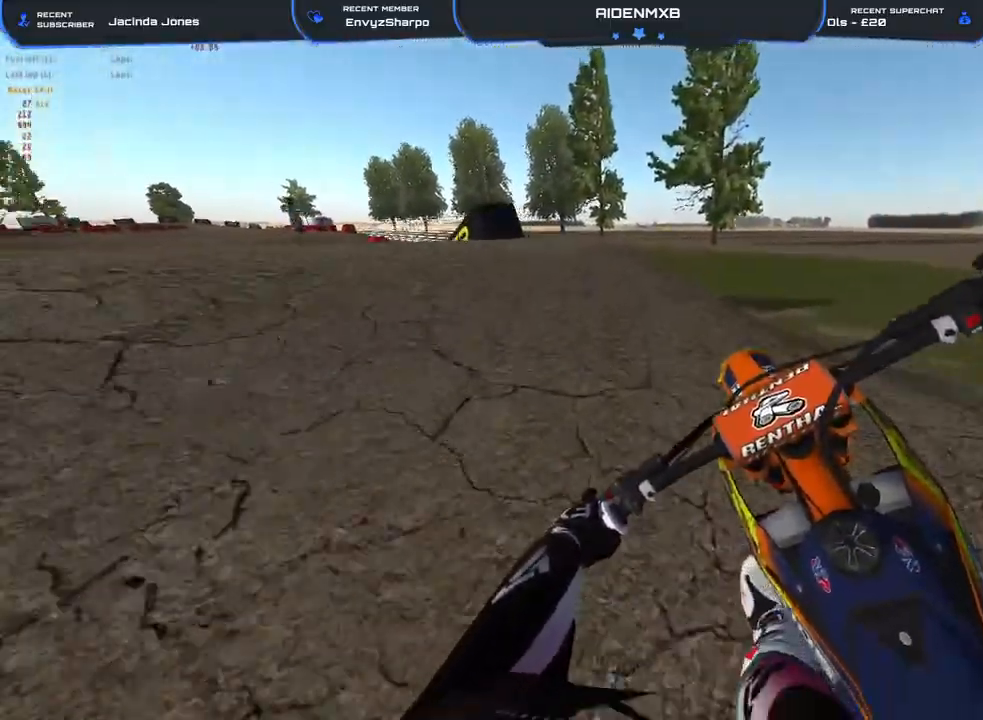
{"buttons": [], "left_stick": "left", "right_stick": "center", "events": [[117, "R2", "up"], [183, "R2", "down"], [233, "R3", "down"], [367, "R3", "up"], [367, "right_stick", "down-right"], [383, "R1", "up"], [417, "R2", "up"], [467, "right_stick", "center"]]}
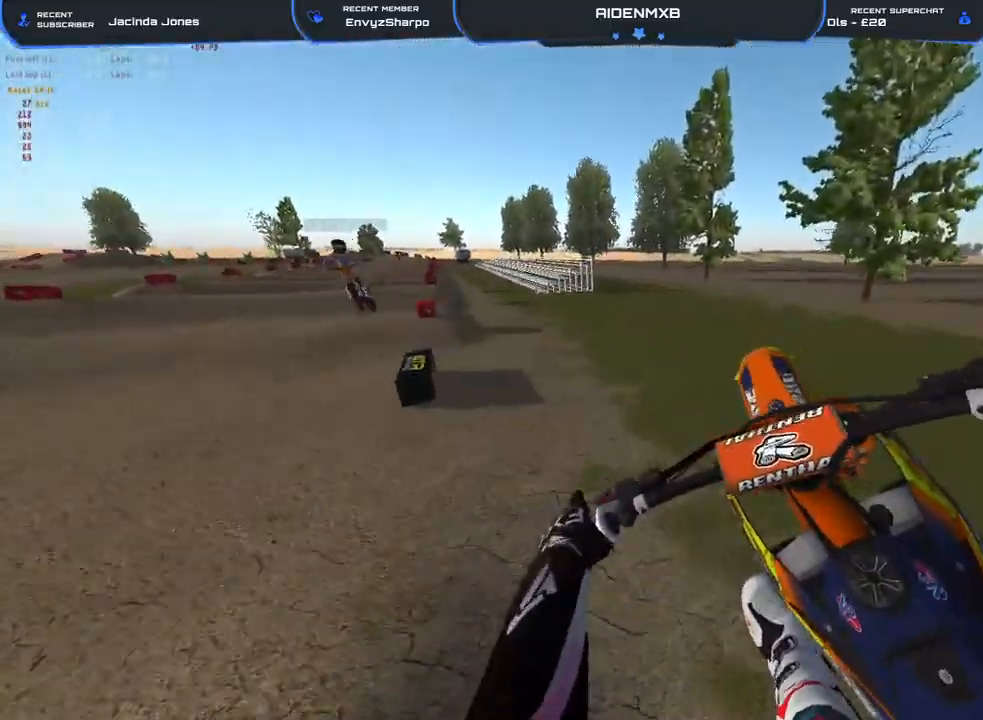
{"buttons": ["R2"], "left_stick": "center", "right_stick": "up-right", "events": [[17, "left_stick", "center"], [267, "right_stick", "right"], [333, "right_stick", "up-right"], [383, "R2", "down"]]}
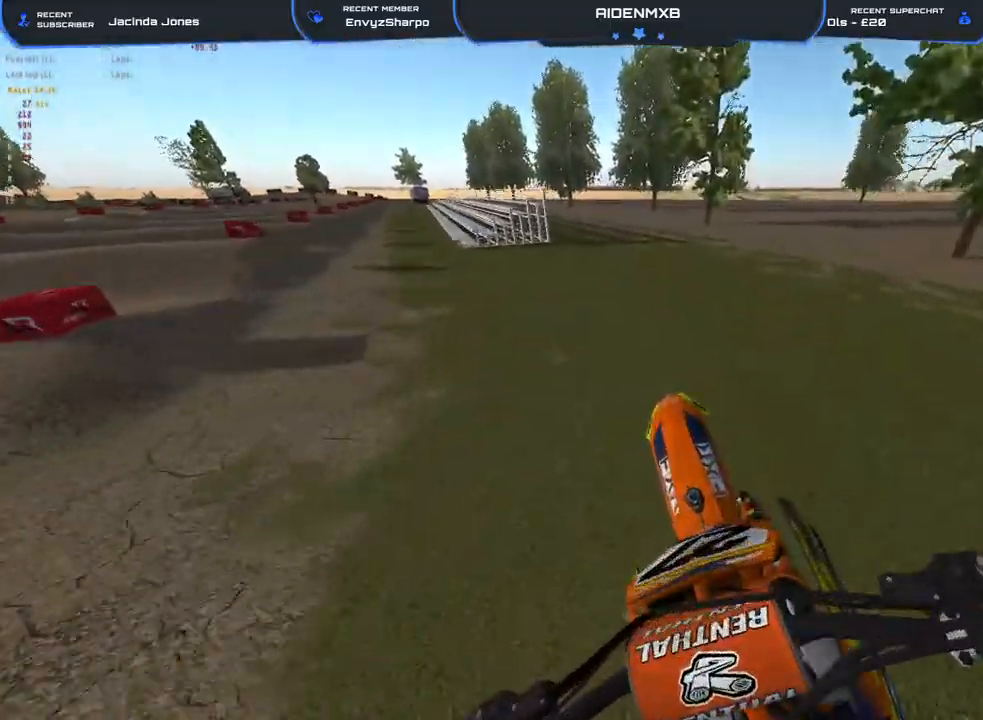
{"buttons": ["R2"], "left_stick": "up-left", "right_stick": "down-right", "events": [[17, "right_stick", "center"], [133, "R1", "down"], [183, "left_stick", "left"], [217, "right_stick", "down-right"], [433, "left_stick", "up-left"], [500, "R1", "up"]]}
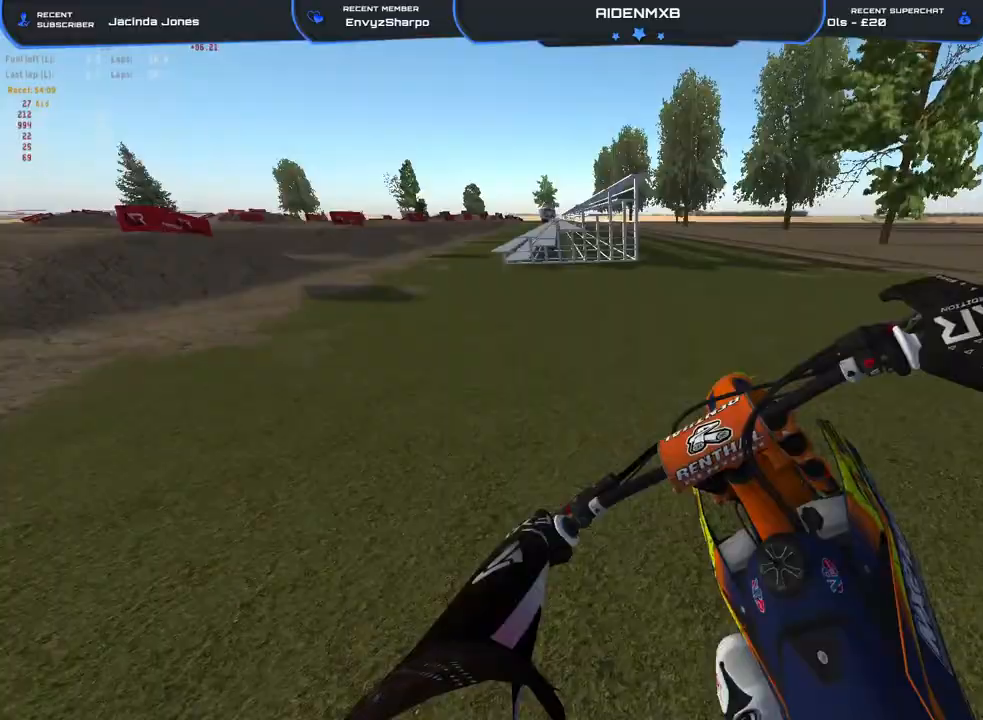
{"buttons": ["R2"], "left_stick": "up-left", "right_stick": "down-right", "events": []}
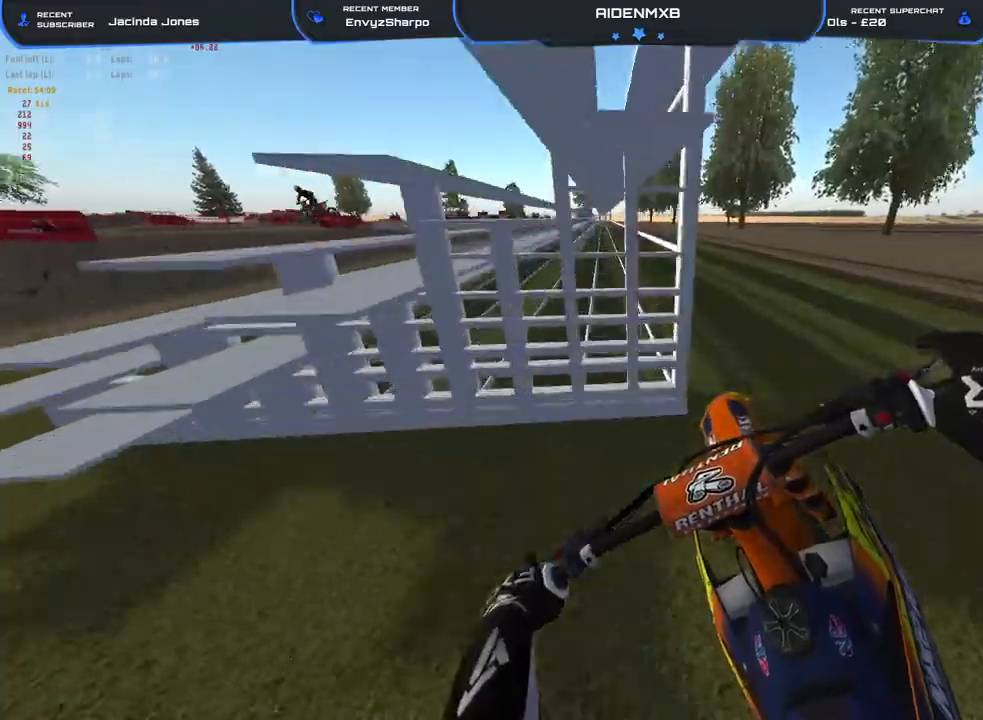
{"buttons": ["R2"], "left_stick": "left", "right_stick": "center", "events": [[133, "left_stick", "left"], [400, "right_stick", "center"]]}
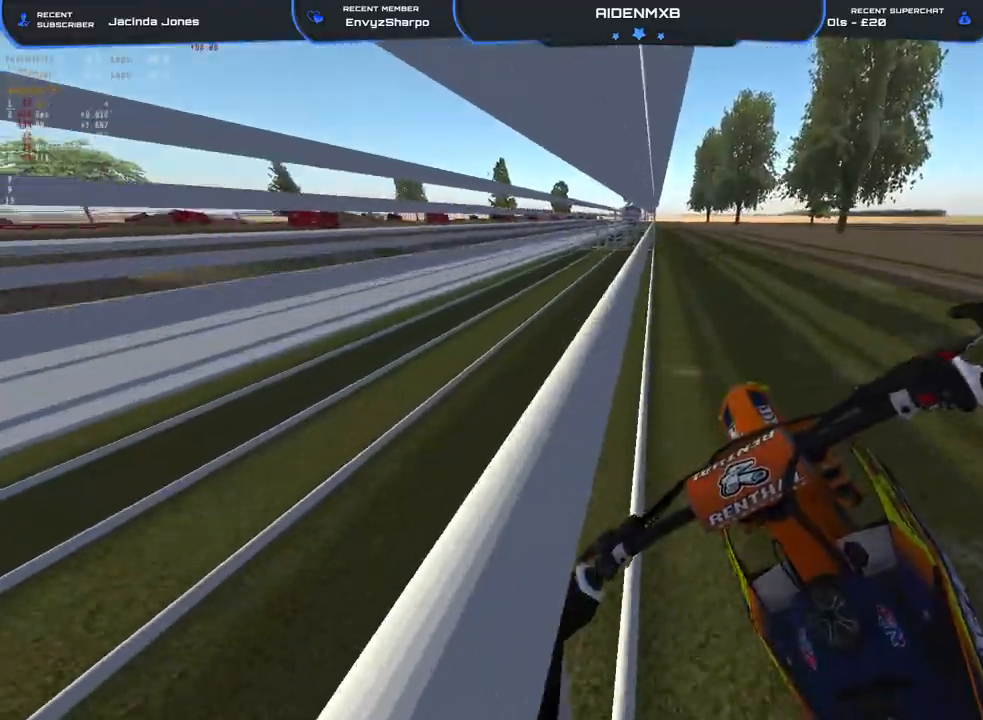
{"buttons": ["L2", "R1"], "left_stick": "left", "right_stick": "down-right", "events": [[50, "L2", "down"], [50, "R2", "up"], [67, "L3", "down"], [100, "L1", "down"], [117, "right_stick", "down"], [200, "L1", "up"], [200, "L3", "up"], [200, "R1", "down"], [200, "right_stick", "down-right"], [300, "L2", "up"], [350, "L2", "down"]]}
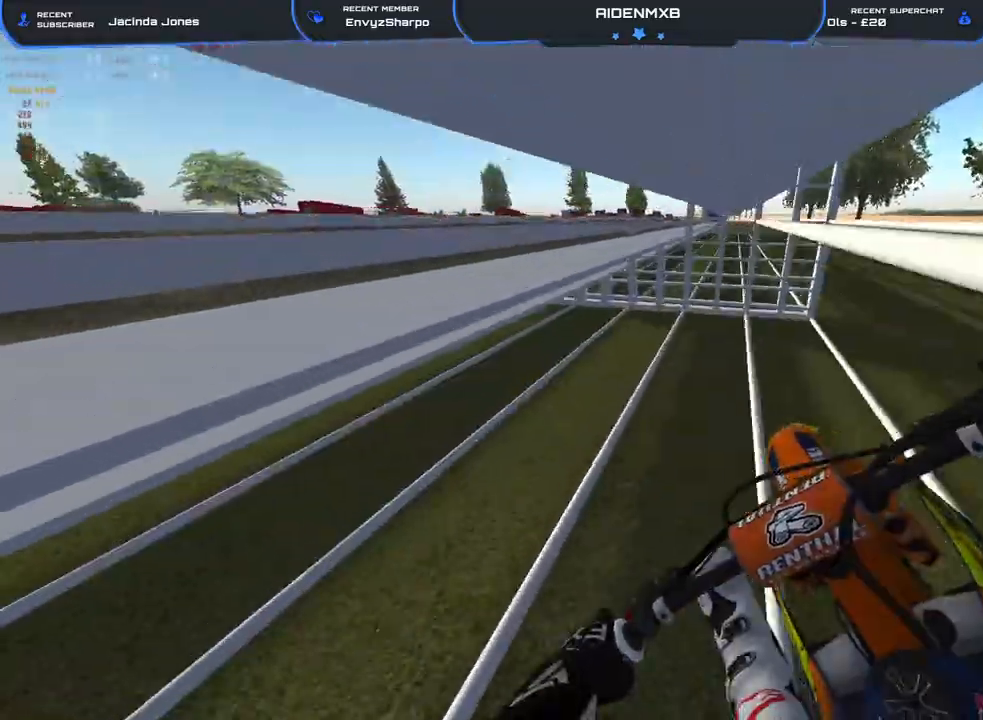
{"buttons": ["R1"], "left_stick": "left", "right_stick": "down-right", "events": [[17, "L2", "up"]]}
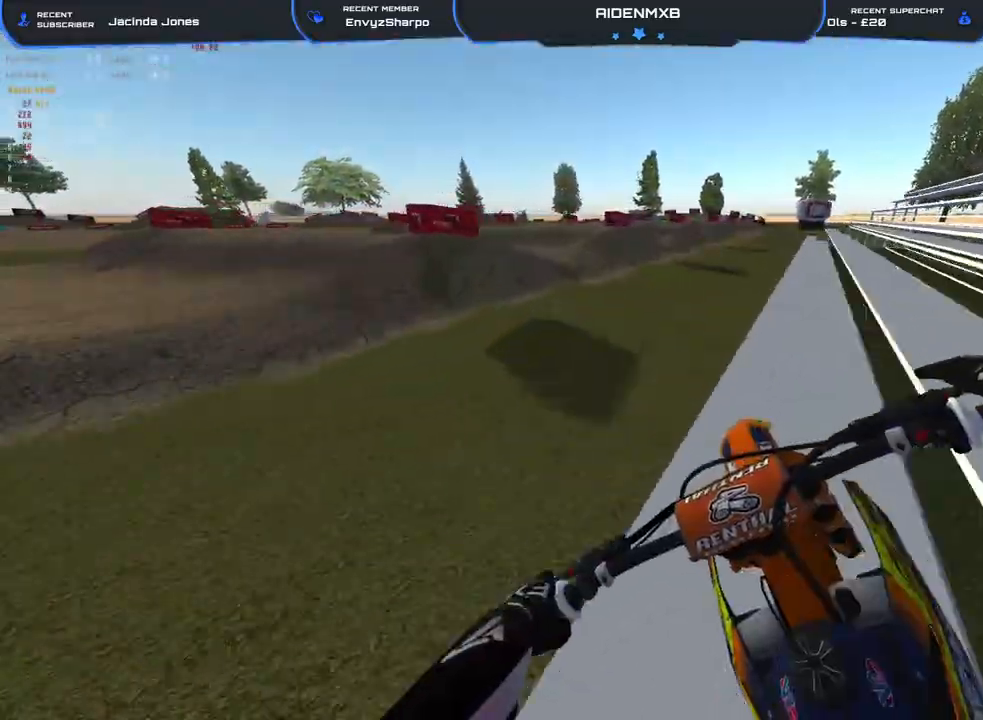
{"buttons": ["R2"], "left_stick": "center", "right_stick": "down", "events": [[183, "left_stick", "center"], [267, "R1", "up"], [283, "right_stick", "down"], [417, "R2", "down"]]}
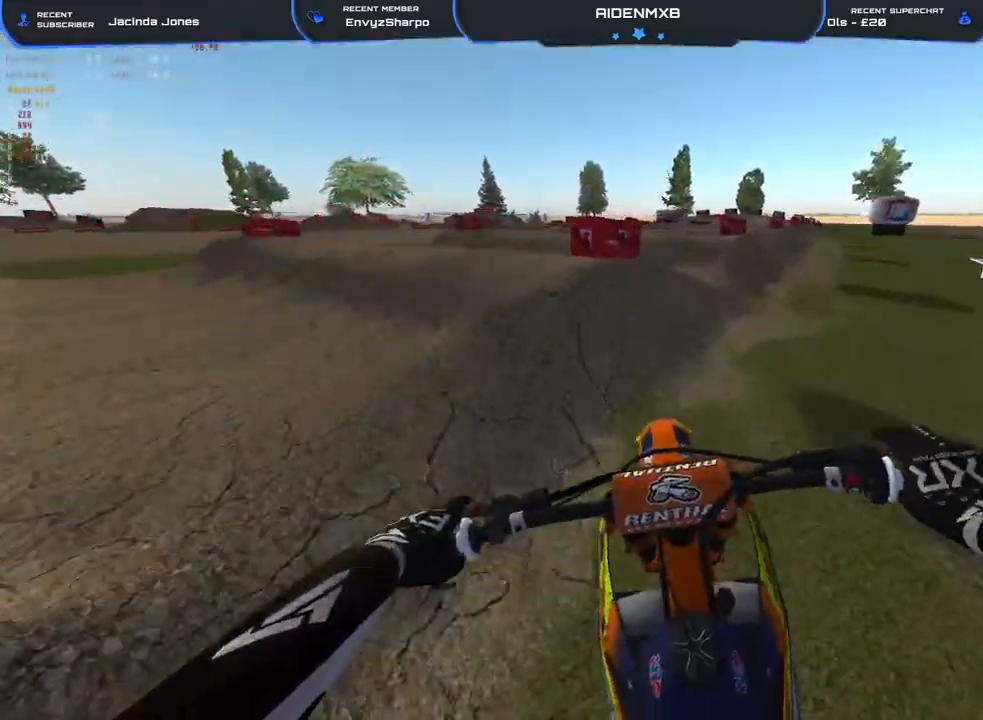
{"buttons": [], "left_stick": "left", "right_stick": "down-left", "events": [[283, "right_stick", "down-left"], [417, "left_stick", "left"], [433, "R2", "up"]]}
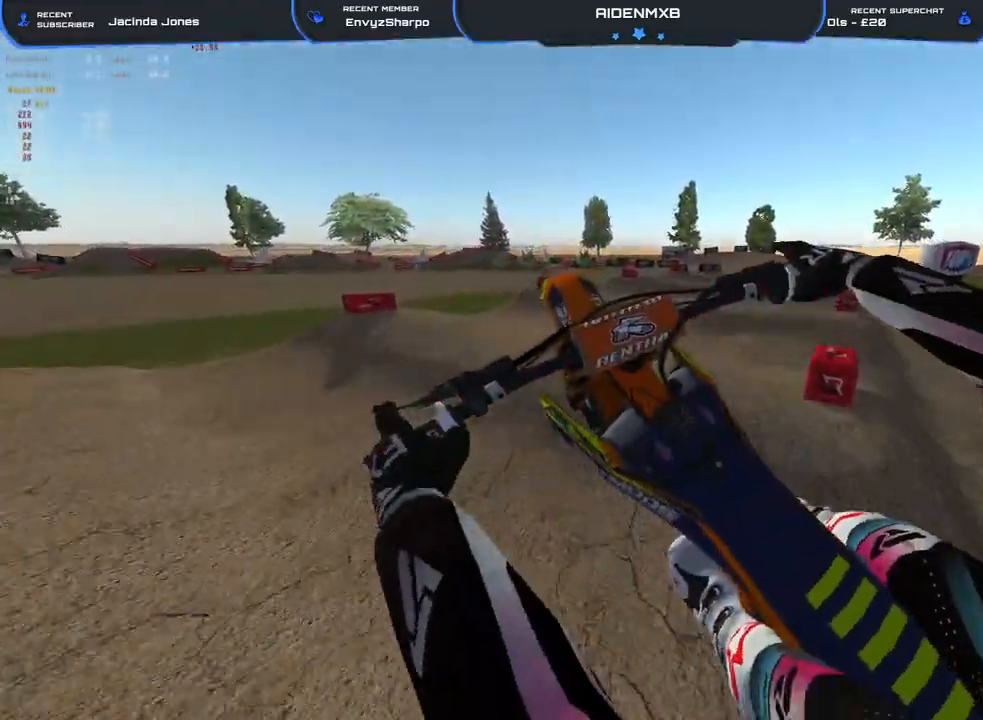
{"buttons": [], "left_stick": "center", "right_stick": "center", "events": [[117, "left_stick", "center"], [183, "right_stick", "center"], [200, "left_stick", "right"], [450, "left_stick", "center"]]}
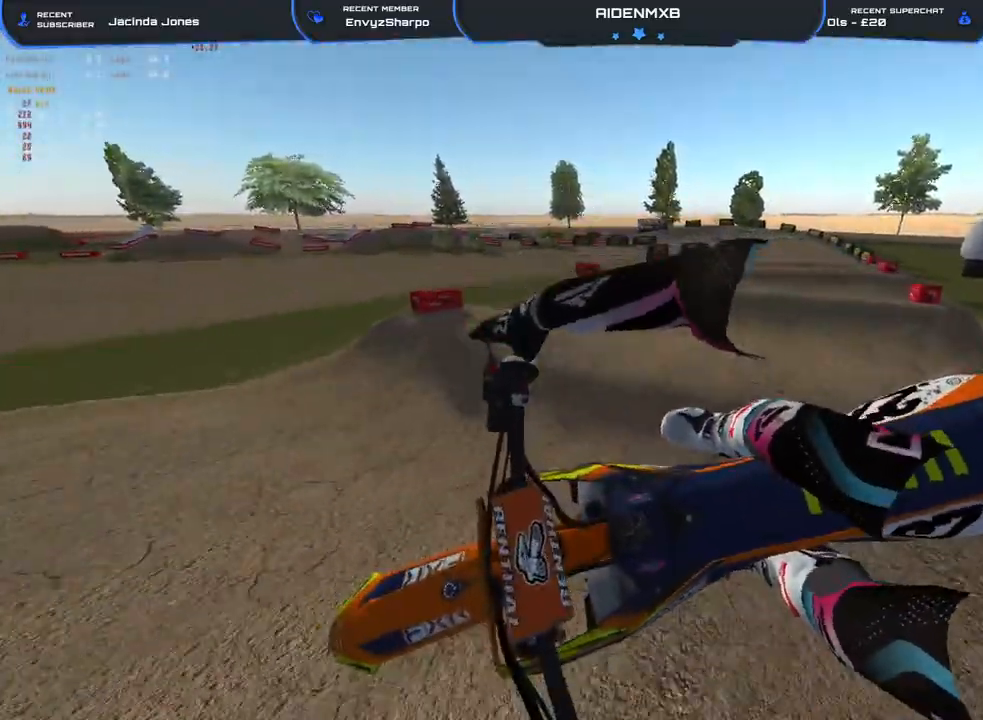
{"buttons": ["R2"], "left_stick": "center", "right_stick": "down", "events": [[133, "right_stick", "down"], [417, "R2", "down"]]}
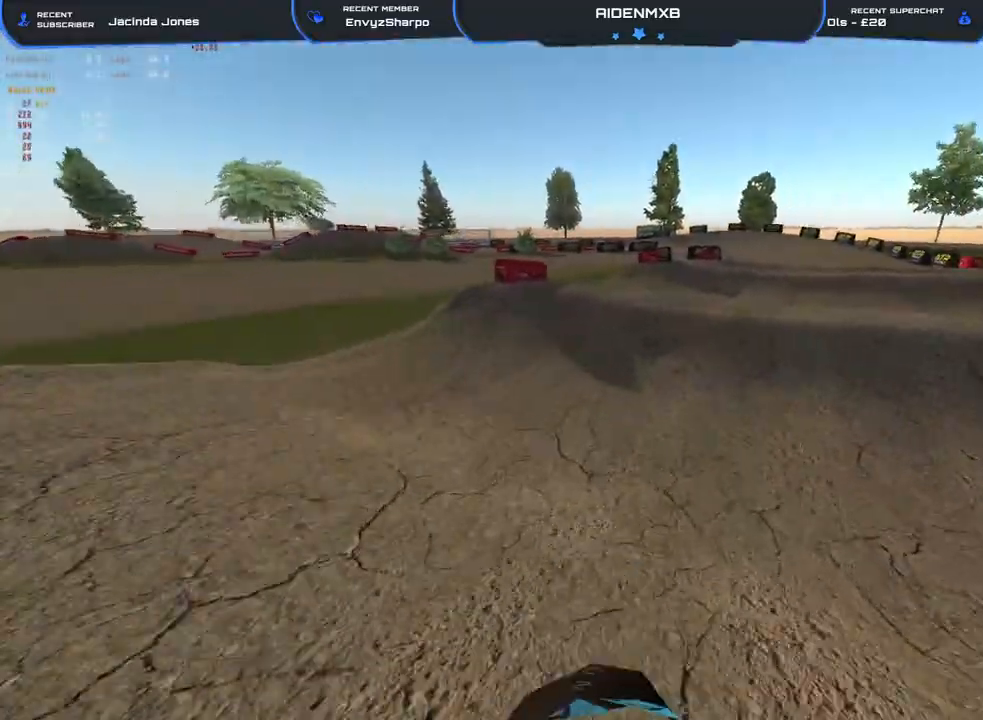
{"buttons": ["L2", "L3"], "left_stick": "center", "right_stick": "center", "events": [[117, "right_stick", "center"], [133, "R2", "up"], [133, "left_stick", "left"], [333, "left_stick", "center"], [350, "SQUARE", "down"], [417, "L2", "down"], [433, "SQUARE", "up"], [467, "L3", "down"]]}
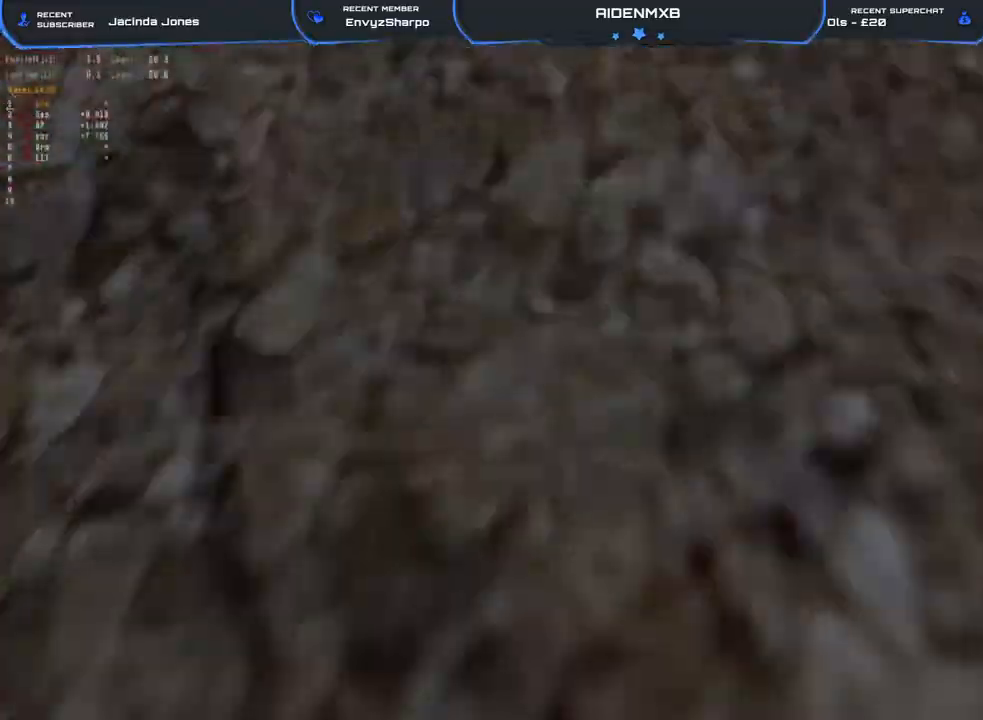
{"buttons": ["SQUARE", "L3"], "left_stick": "center", "right_stick": "center", "events": [[33, "SQUARE", "down"], [83, "SQUARE", "up"], [100, "L3", "up"], [200, "L3", "down"], [200, "SQUARE", "down"], [233, "SQUARE", "up"], [317, "L3", "up"], [317, "SQUARE", "down"], [367, "SQUARE", "up"], [400, "L2", "up"], [417, "L3", "down"], [467, "SQUARE", "down"]]}
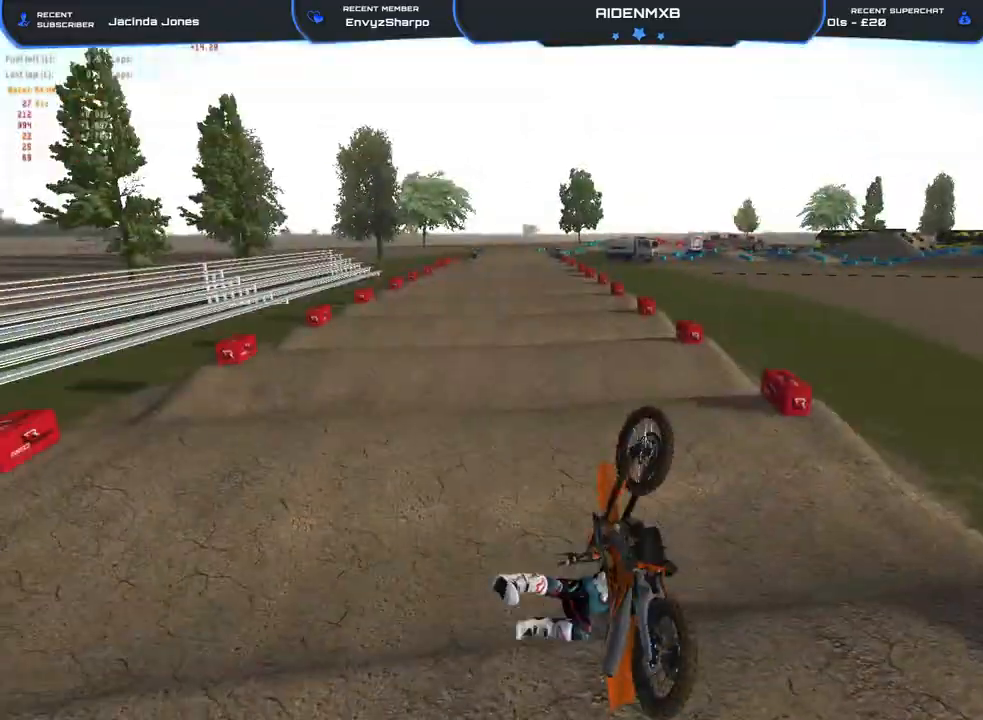
{"buttons": ["R1", "R2", "L3"], "left_stick": "right", "right_stick": "up-left", "events": [[33, "L3", "up"], [33, "SQUARE", "up"], [133, "L3", "down"], [133, "SQUARE", "down"], [167, "SQUARE", "up"], [217, "L3", "up"], [250, "left_stick", "right"], [267, "R2", "down"], [283, "L3", "down"], [333, "R1", "down"], [350, "right_stick", "up"], [383, "L3", "up"], [450, "L3", "down"], [467, "right_stick", "up-left"]]}
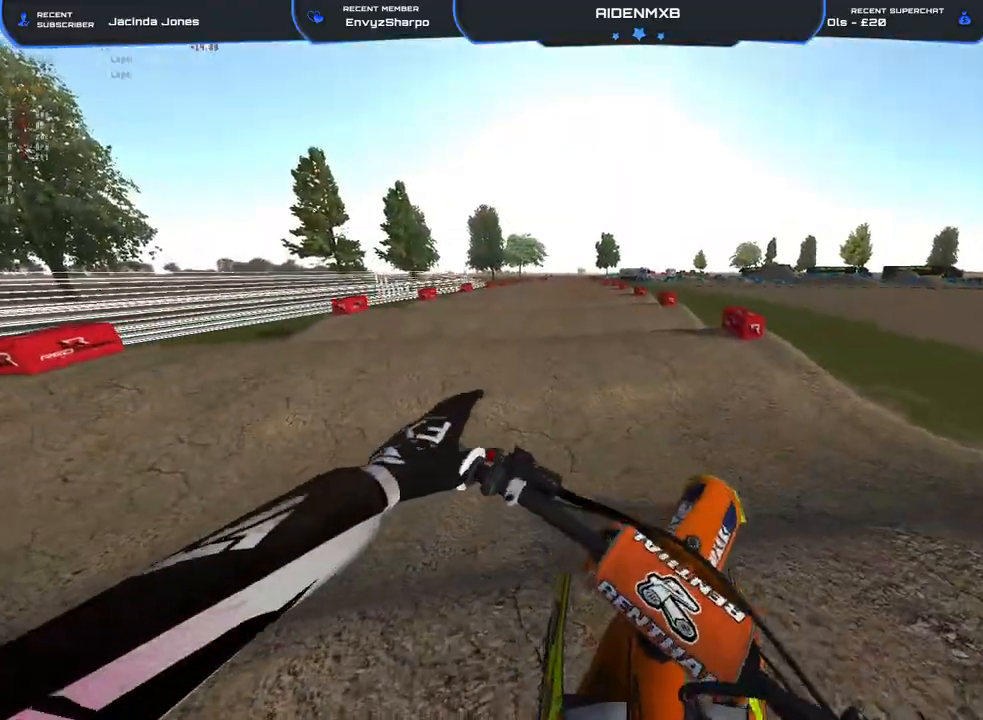
{"buttons": ["R1"], "left_stick": "right", "right_stick": "left", "events": [[50, "L3", "up"], [100, "L3", "down"], [100, "R2", "up"], [100, "right_stick", "left"], [200, "L3", "up"], [200, "R2", "down"], [267, "L3", "down"], [317, "R2", "up"], [367, "R2", "down"], [383, "L3", "up"], [467, "R2", "up"]]}
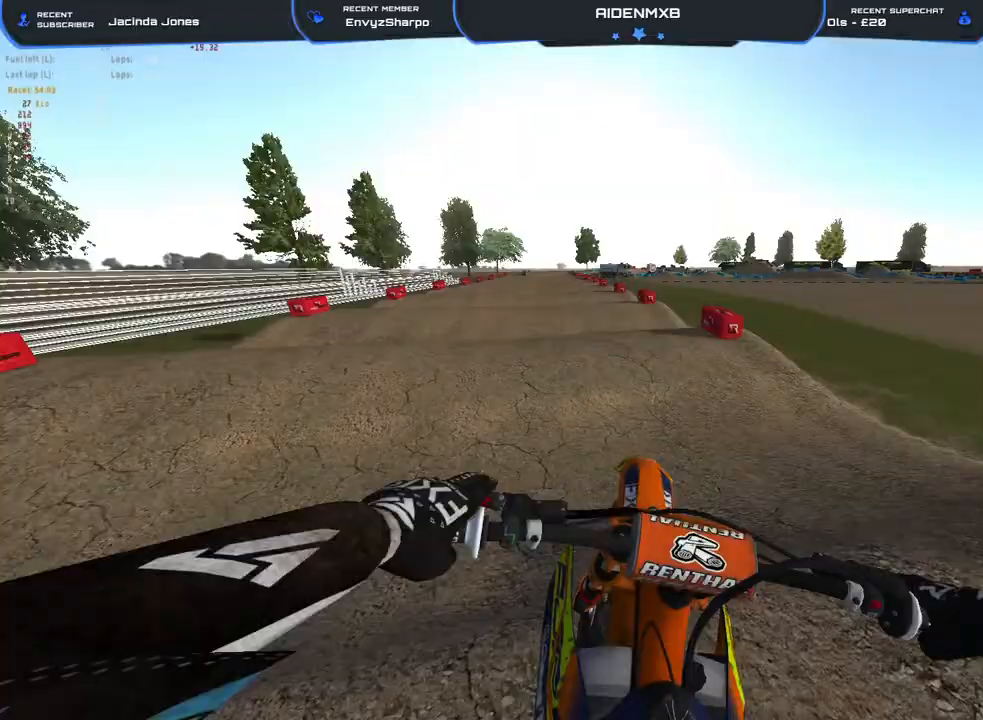
{"buttons": ["R1", "R2"], "left_stick": "right", "right_stick": "center", "events": [[33, "R2", "down"], [283, "right_stick", "center"]]}
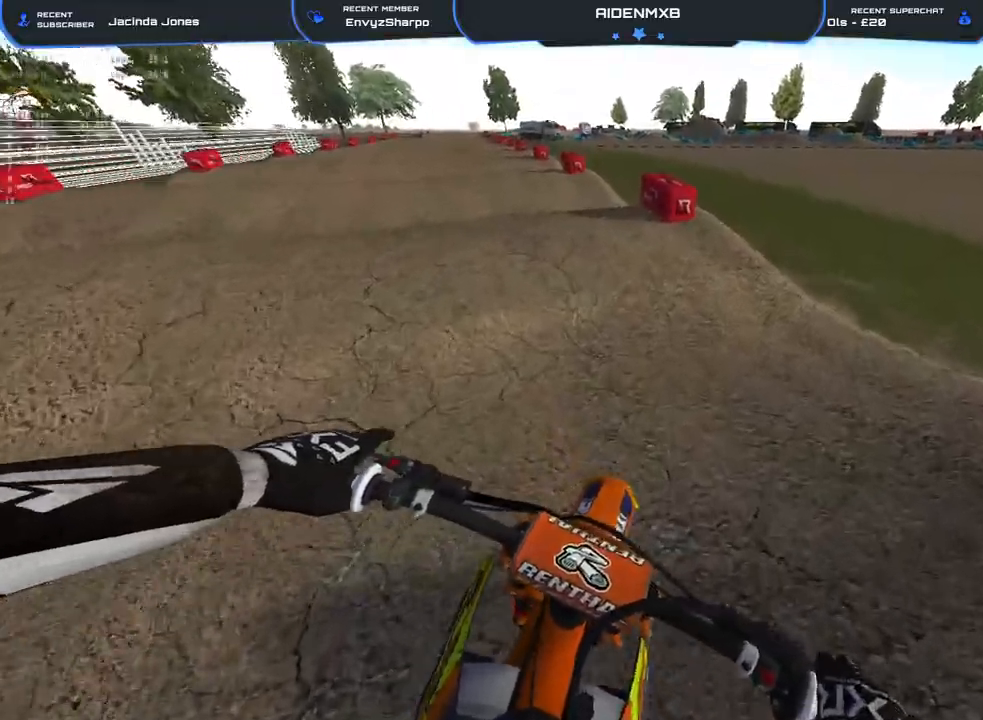
{"buttons": ["TRIANGLE", "R1"], "left_stick": "right", "right_stick": "center", "events": [[150, "right_stick", "left"], [233, "right_stick", "up-left"], [350, "R2", "up"], [350, "right_stick", "center"], [500, "TRIANGLE", "down"]]}
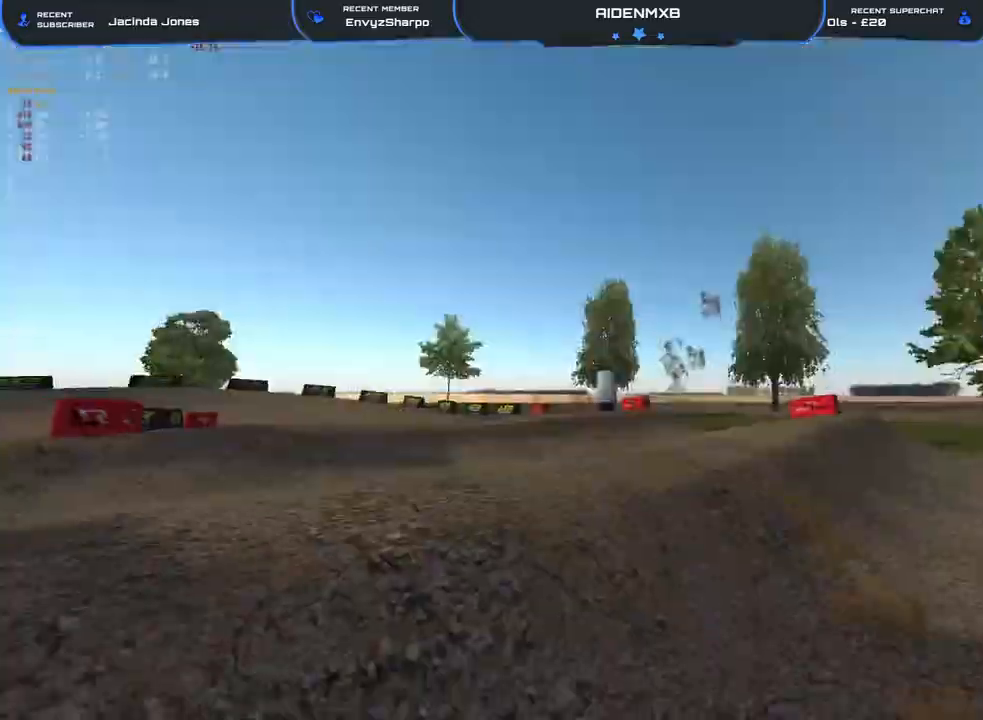
{"buttons": ["TRIANGLE", "R1"], "left_stick": "center", "right_stick": "center", "events": [[150, "L2", "down"], [267, "L2", "up"], [400, "left_stick", "center"]]}
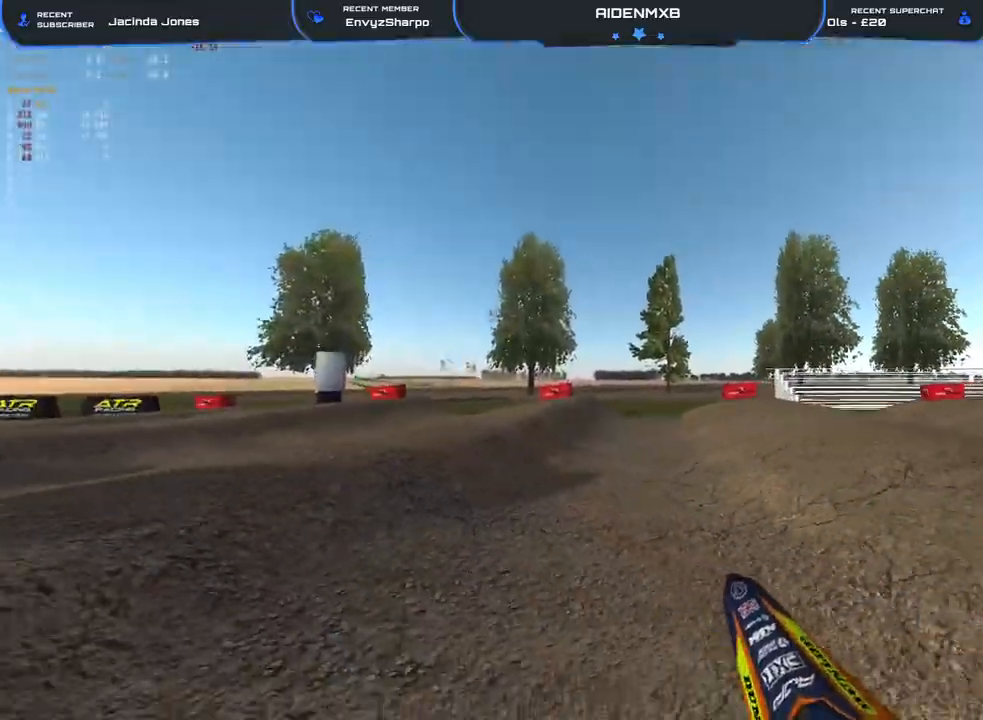
{"buttons": ["TRIANGLE", "R1"], "left_stick": "center", "right_stick": "center", "events": []}
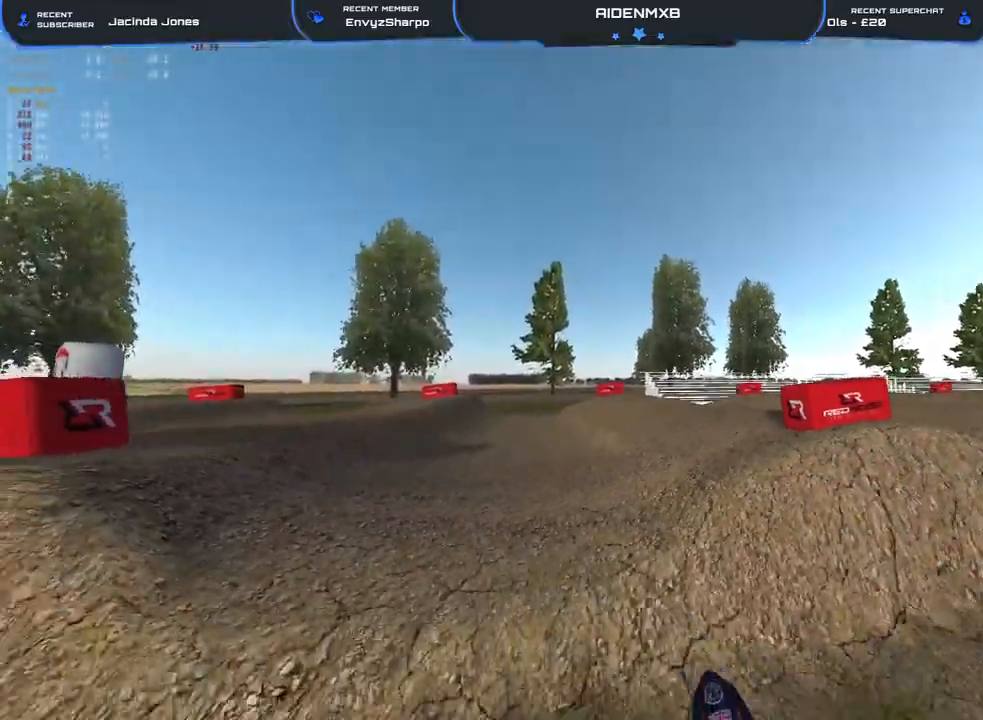
{"buttons": ["R1", "R2"], "left_stick": "center", "right_stick": "center", "events": [[300, "TRIANGLE", "up"], [333, "R2", "down"]]}
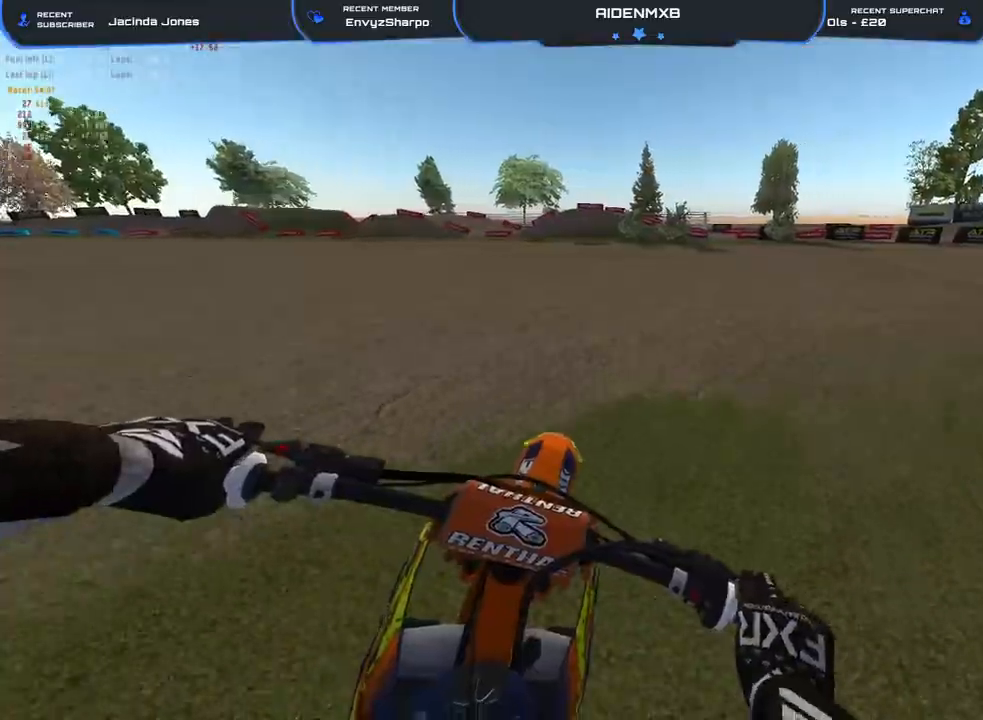
{"buttons": ["R1", "R2", "DPAD_RIGHT"], "left_stick": "center", "right_stick": "center", "events": [[50, "left_stick", "right"], [250, "left_stick", "center"], [417, "DPAD_RIGHT", "down"]]}
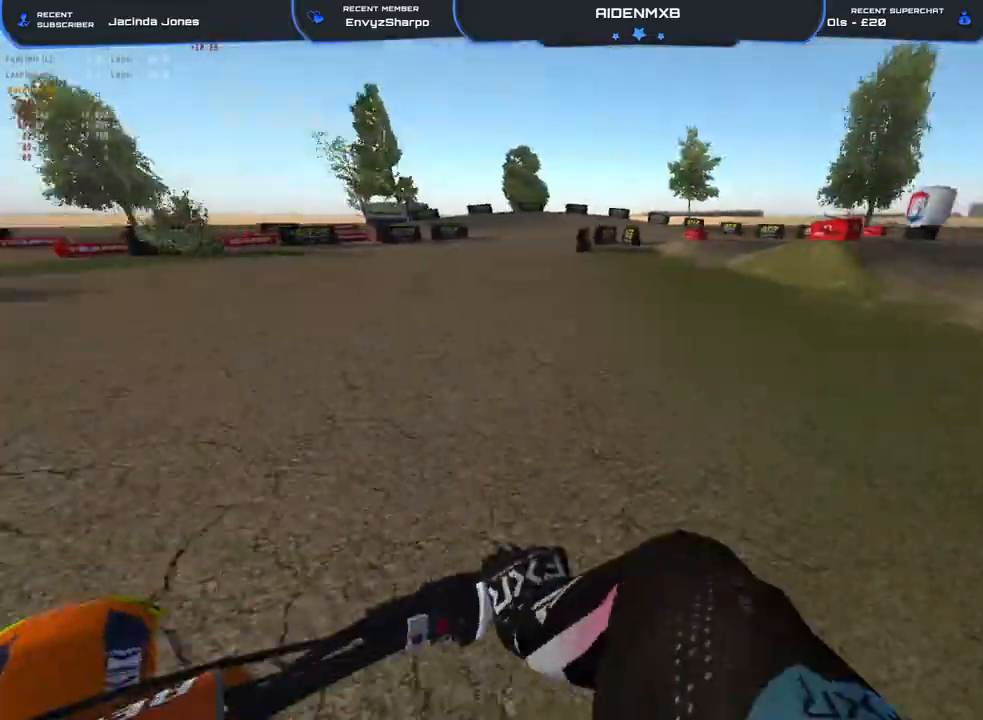
{"buttons": ["R1", "R2"], "left_stick": "center", "right_stick": "right", "events": [[50, "right_stick", "up-right"], [133, "DPAD_RIGHT", "up"], [300, "right_stick", "right"]]}
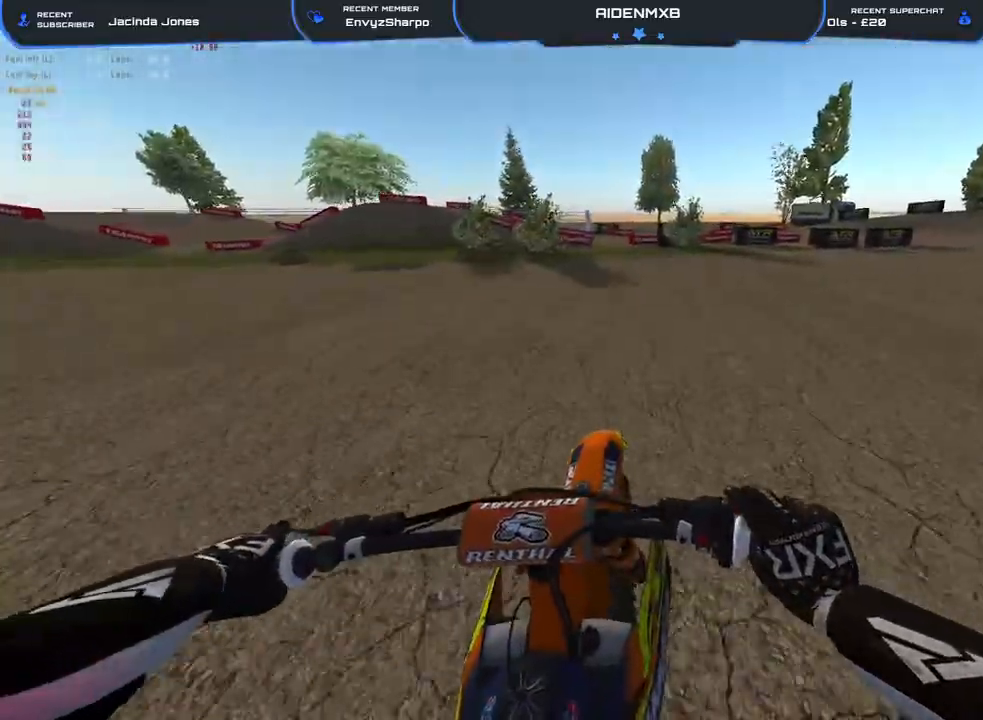
{"buttons": ["R1", "R2"], "left_stick": "center", "right_stick": "right", "events": [[217, "R3", "down"], [300, "R3", "up"]]}
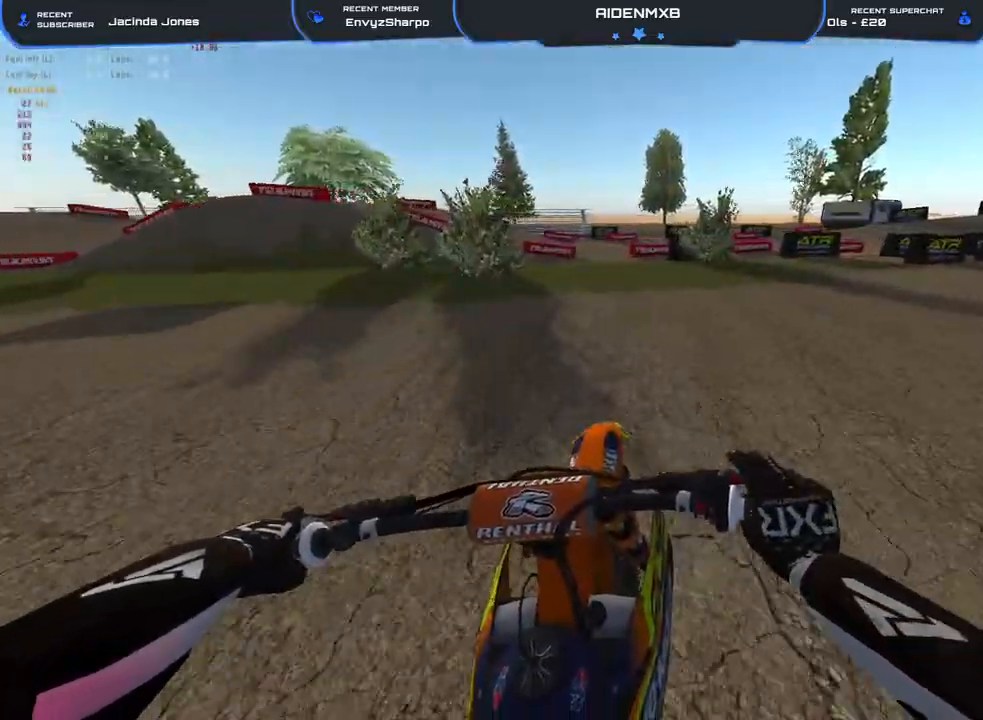
{"buttons": ["R1", "R2"], "left_stick": "up-right", "right_stick": "center", "events": [[317, "right_stick", "center"], [367, "left_stick", "up-right"]]}
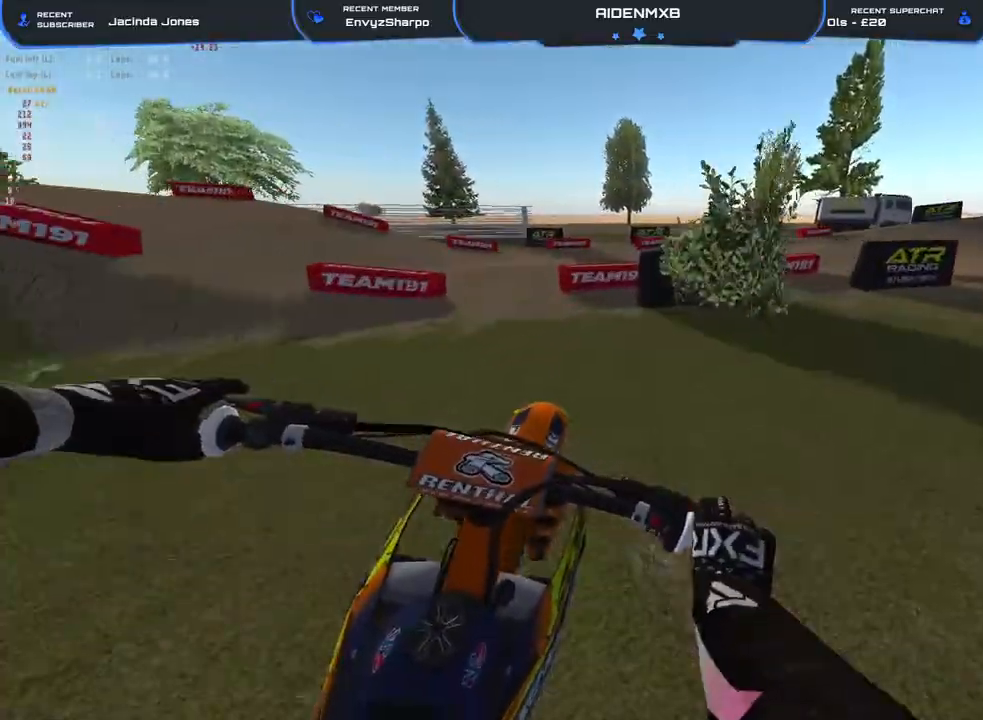
{"buttons": ["R1"], "left_stick": "up-right", "right_stick": "down", "events": [[17, "right_stick", "down"], [83, "L2", "down"], [133, "L1", "down"], [133, "R2", "up"], [250, "L1", "up"], [267, "L2", "up"], [367, "L2", "down"], [417, "L1", "down"], [483, "L1", "up"], [483, "L2", "up"]]}
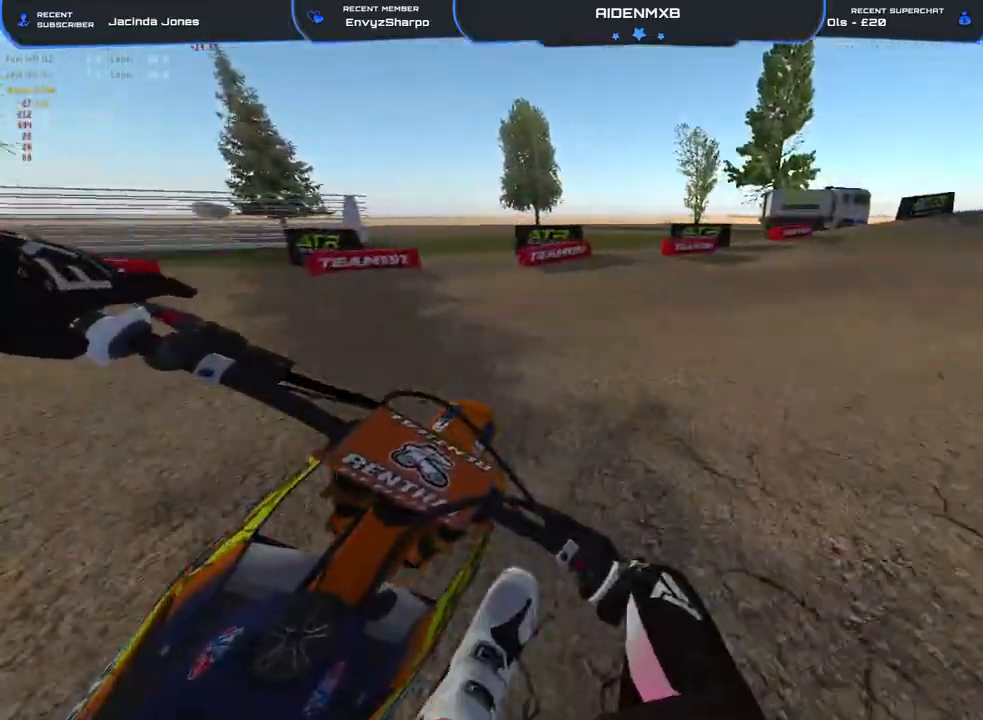
{"buttons": ["R1"], "left_stick": "right", "right_stick": "down-left", "events": [[33, "left_stick", "right"], [267, "L2", "down"], [300, "right_stick", "down-left"], [317, "L2", "up"]]}
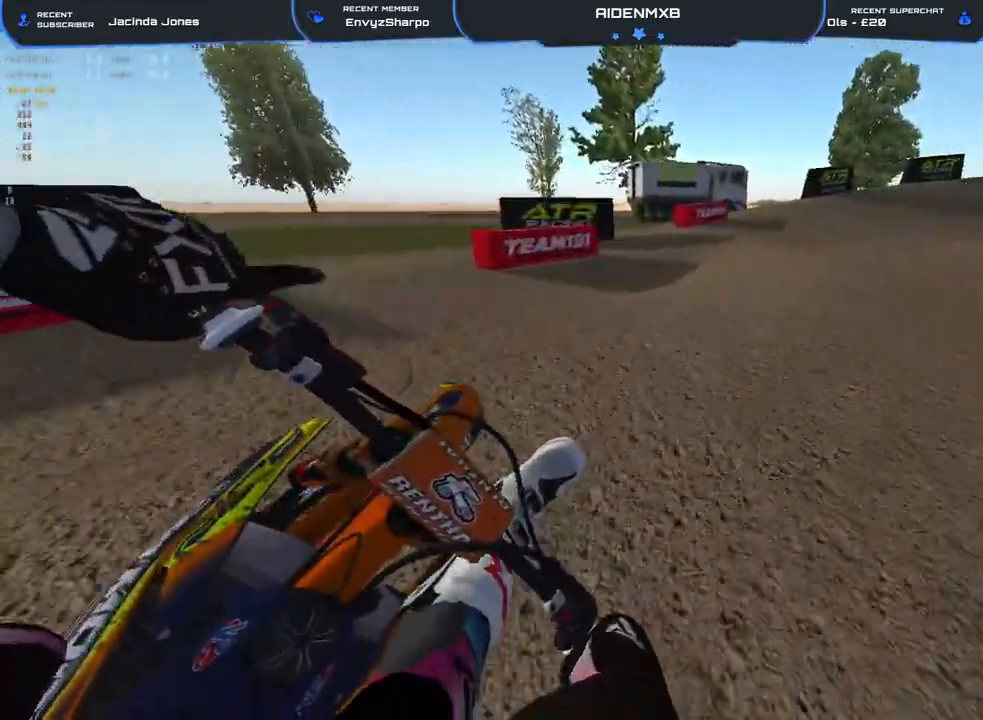
{"buttons": ["R1", "R2"], "left_stick": "right", "right_stick": "up-left", "events": [[100, "right_stick", "left"], [167, "R2", "down"], [250, "R2", "up"], [317, "R2", "down"], [433, "right_stick", "up-left"]]}
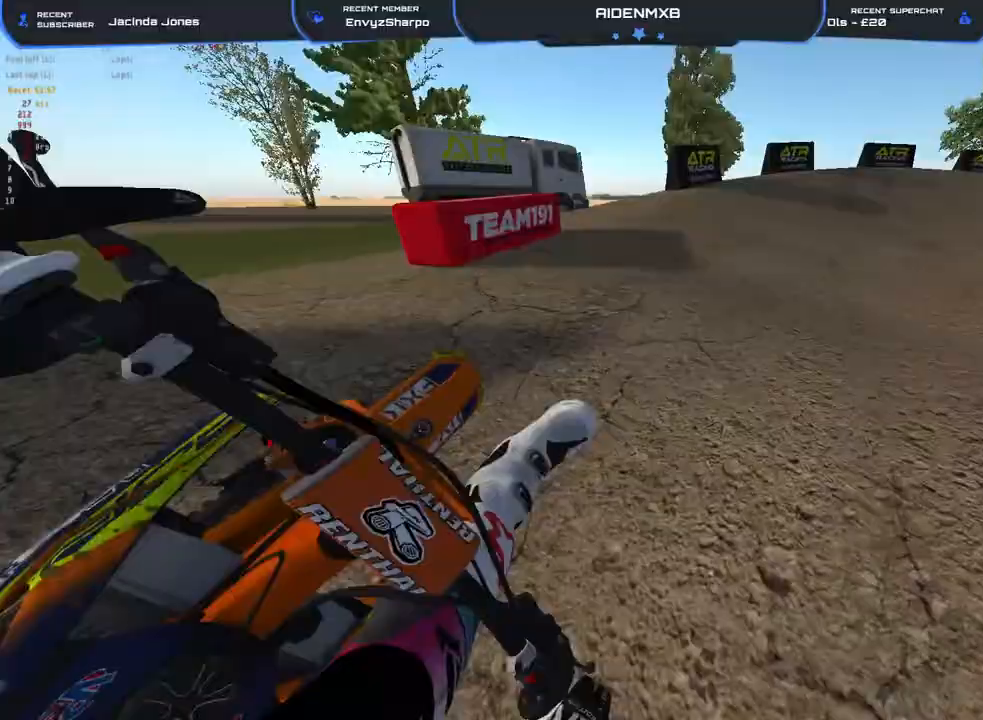
{"buttons": ["R2"], "left_stick": "right", "right_stick": "up", "events": [[367, "right_stick", "up"], [483, "R1", "up"]]}
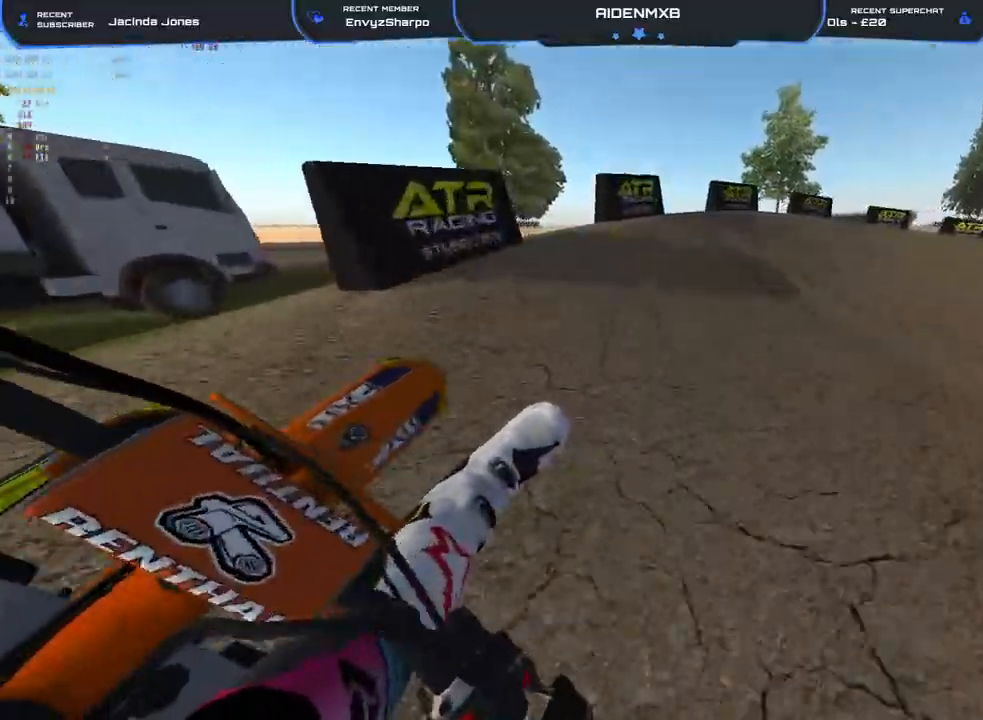
{"buttons": ["R1", "R2"], "left_stick": "right", "right_stick": "center", "events": [[17, "R1", "down"], [400, "R3", "down"], [500, "R3", "up"], [500, "right_stick", "center"]]}